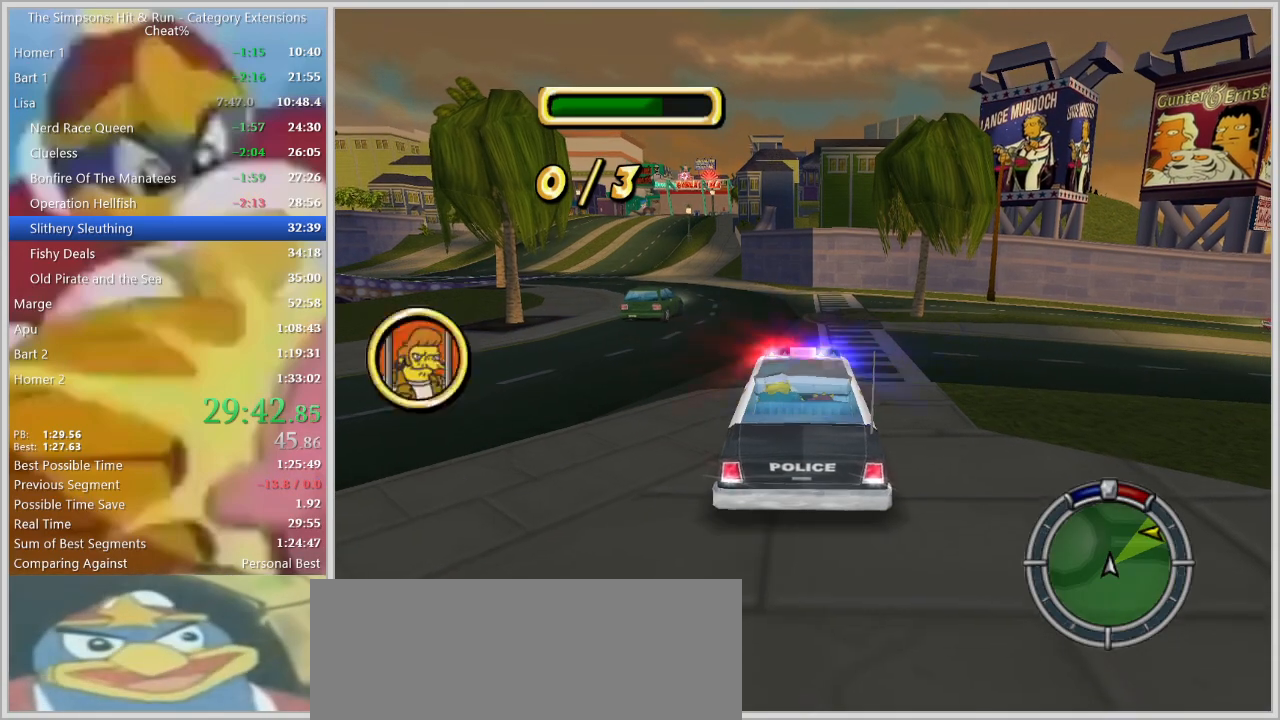
Gameplay with keyboard; each line is a JSON object with the keys held at the frame after it. "events" lists presses ("down") and releases ("up") of "a", "alt_l", "alt_r", "caps_lock", "ctrl_l", "ctrl_r", "d", "down", "e", "escape", "f", "f1", "f10", "f11", "f12", "f2", "f3", "f4", "f5", "f6", "f7", "f8", "f9", "g", "h", "i", "j", "k", "l", "left", "o", "p", "q", "r", "return", "right", "s", "shift_l", "shift_r", "space", "super", "t", "tab", "u", "up", "w" and "y" between this image and that frame as [ms after this image, input, new state], when the widget could be followed in between. No other keys are recorded. Mouse input is not recorded.
{"keys": ["s"], "events": [[100, "d", "up"], [284, "d", "down"], [334, "d", "up"]]}
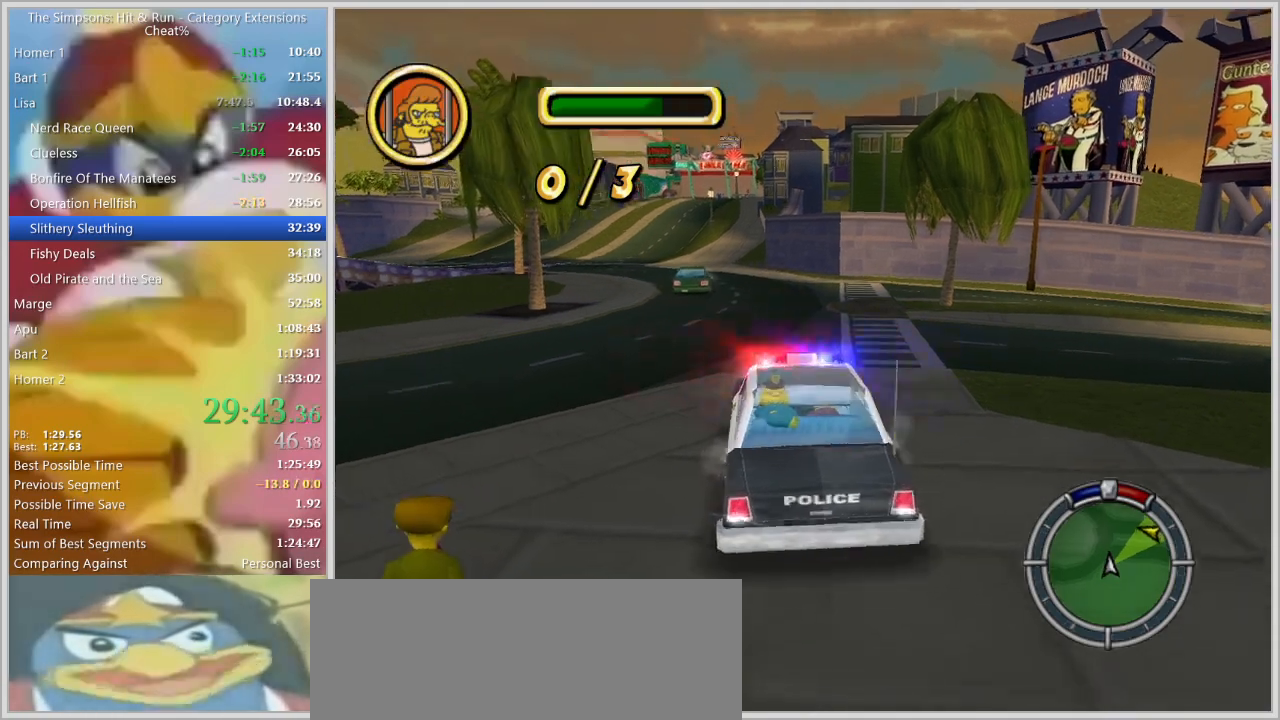
{"keys": ["w"], "events": [[17, "s", "up"], [167, "w", "down"], [217, "space", "down"], [400, "space", "up"]]}
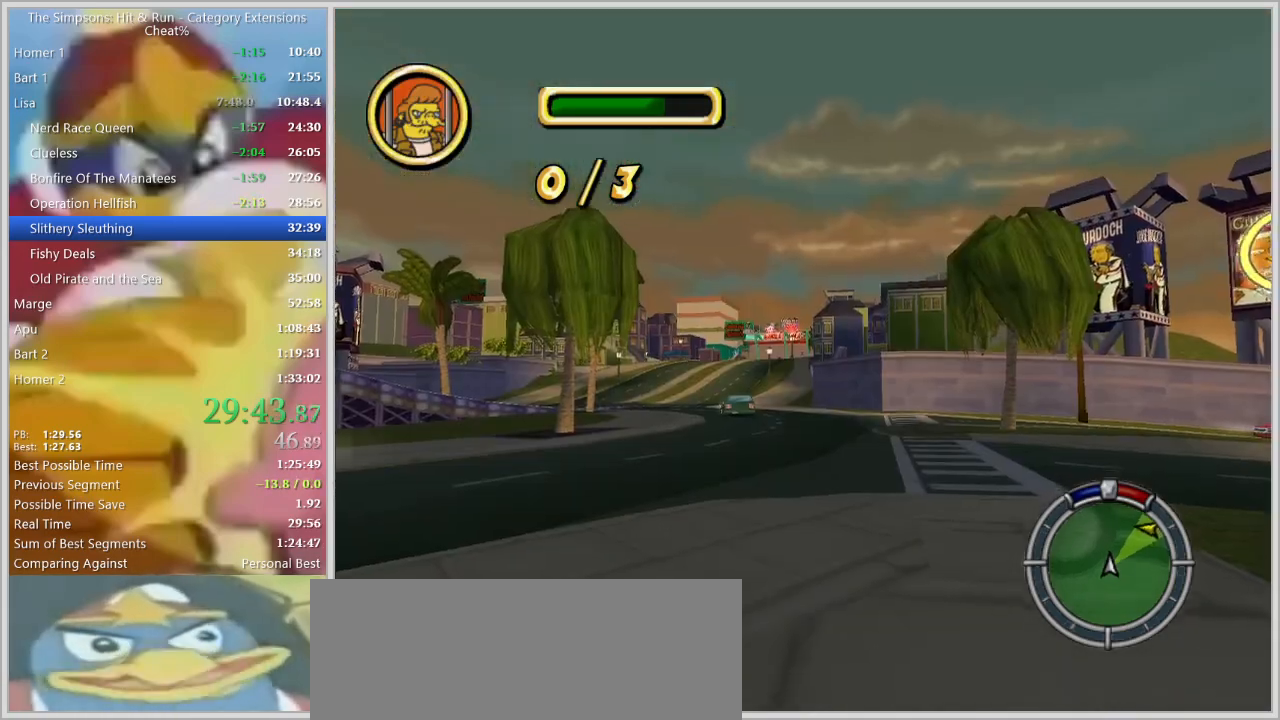
{"keys": ["a"], "events": [[34, "a", "down"], [34, "down", "down"], [134, "down", "up"], [184, "w", "up"], [217, "a", "up"], [500, "a", "down"]]}
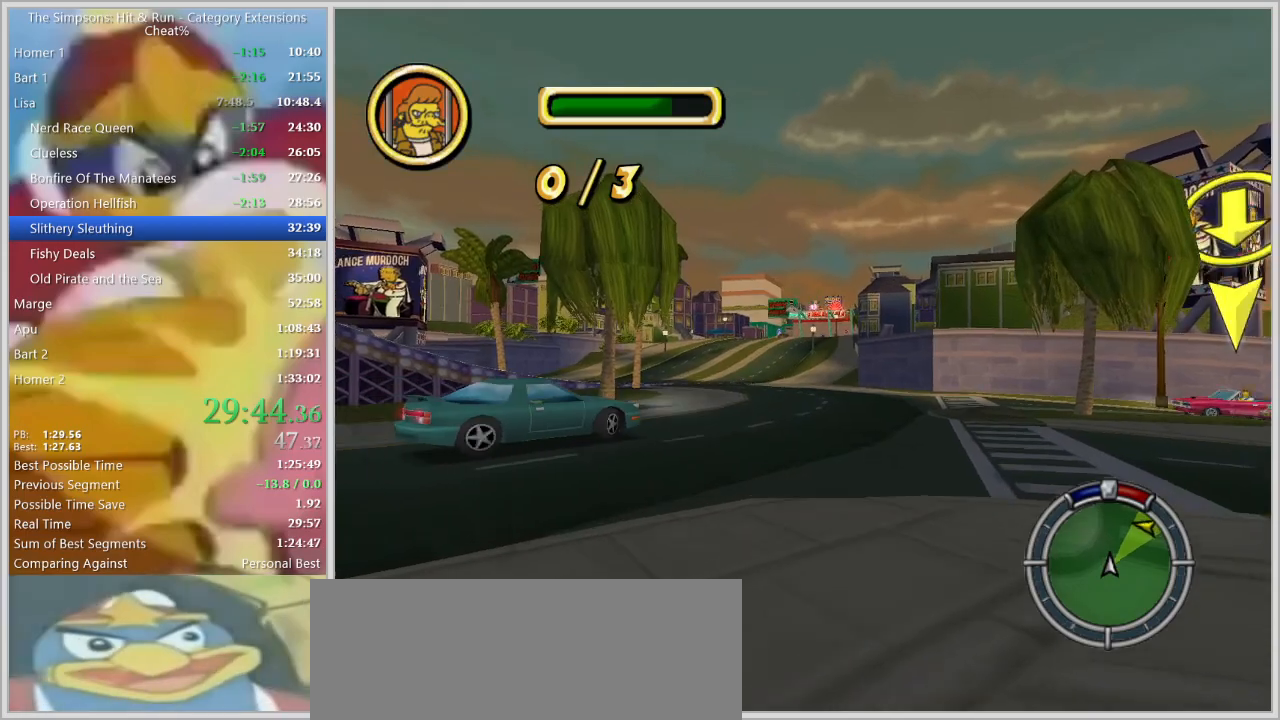
{"keys": ["w"], "events": [[50, "w", "down"], [234, "a", "up"]]}
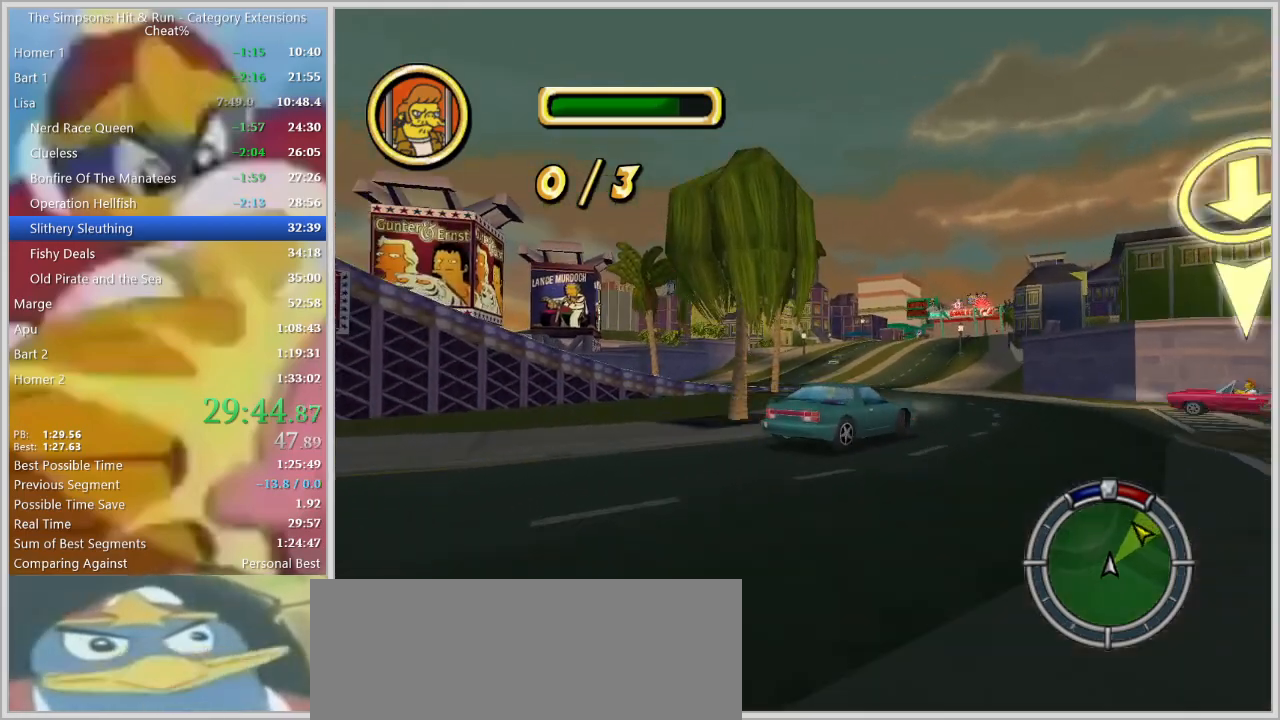
{"keys": [], "events": [[17, "d", "down"], [117, "d", "up"], [167, "w", "up"]]}
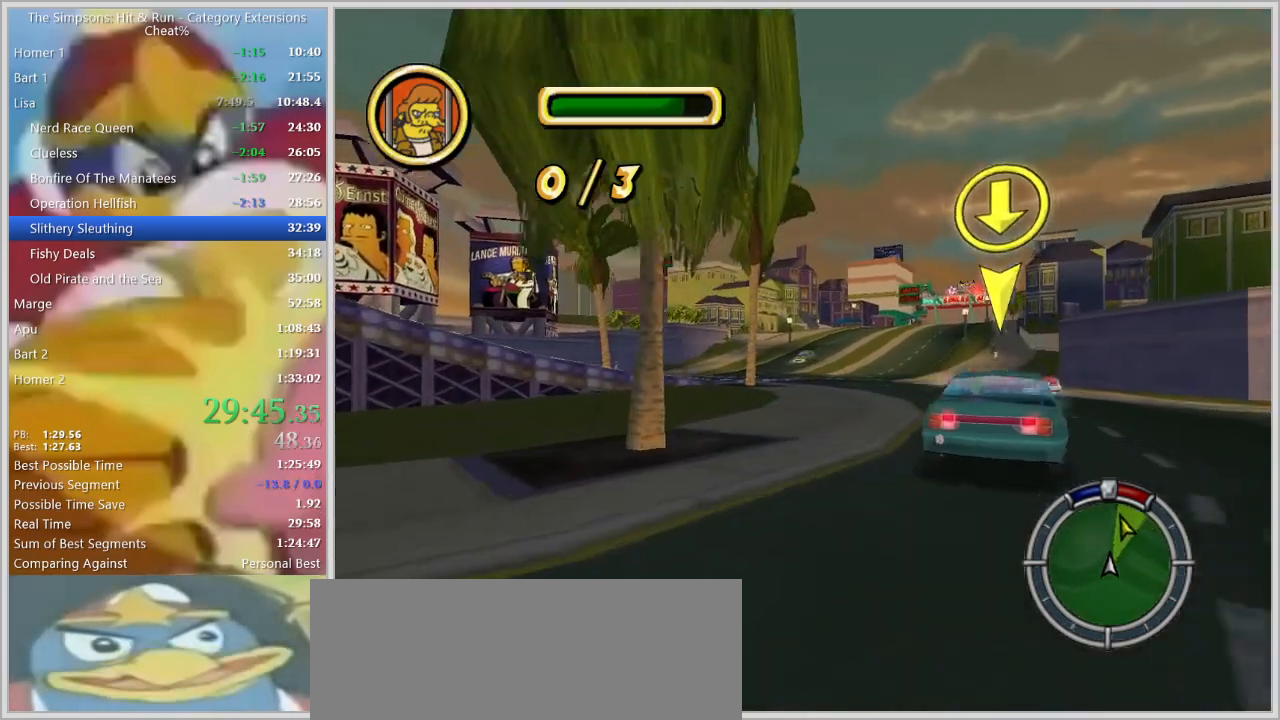
{"keys": [], "events": [[267, "d", "down"], [417, "d", "up"]]}
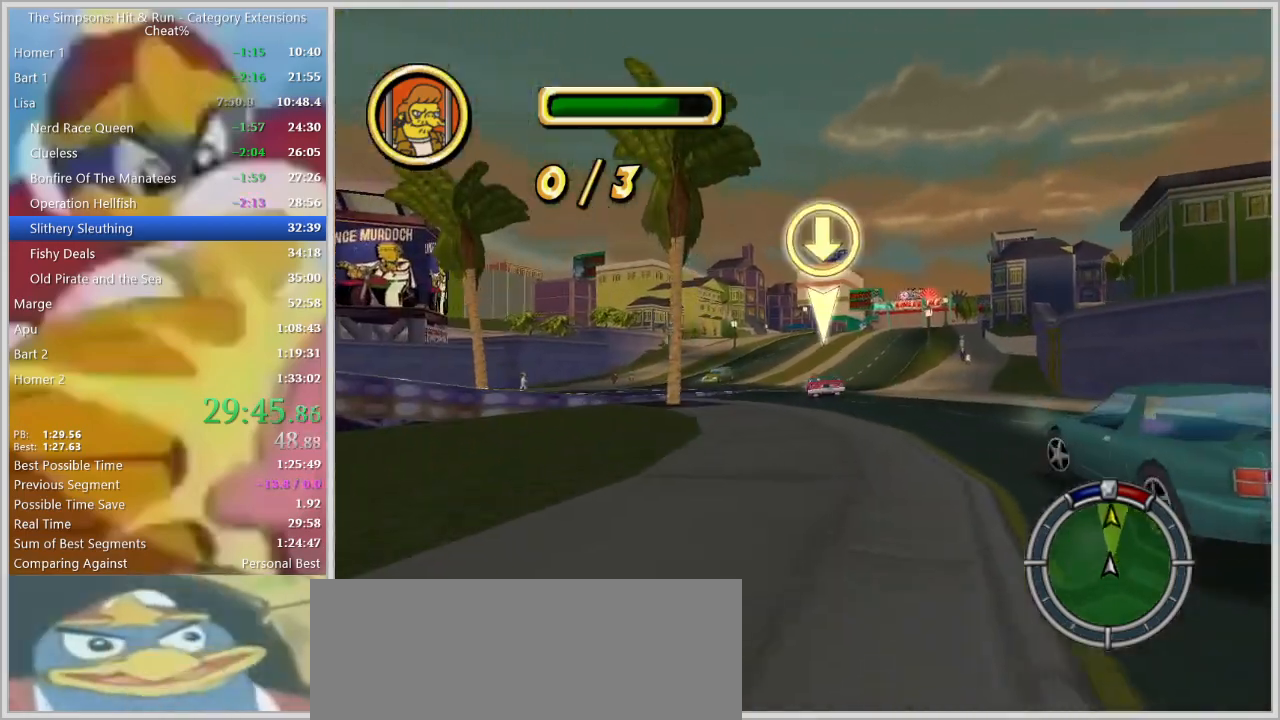
{"keys": ["a", "w"], "events": [[150, "w", "down"], [434, "a", "down"]]}
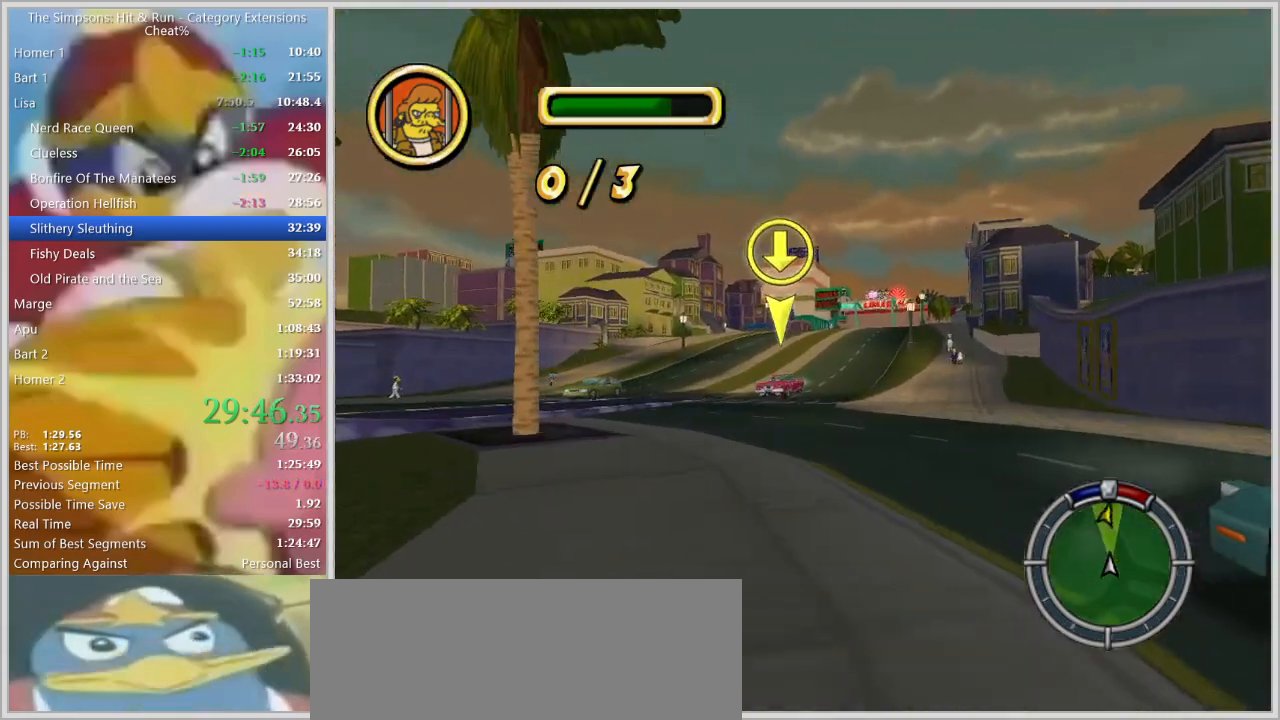
{"keys": [], "events": [[17, "a", "up"], [17, "w", "up"], [167, "d", "down"], [300, "d", "up"]]}
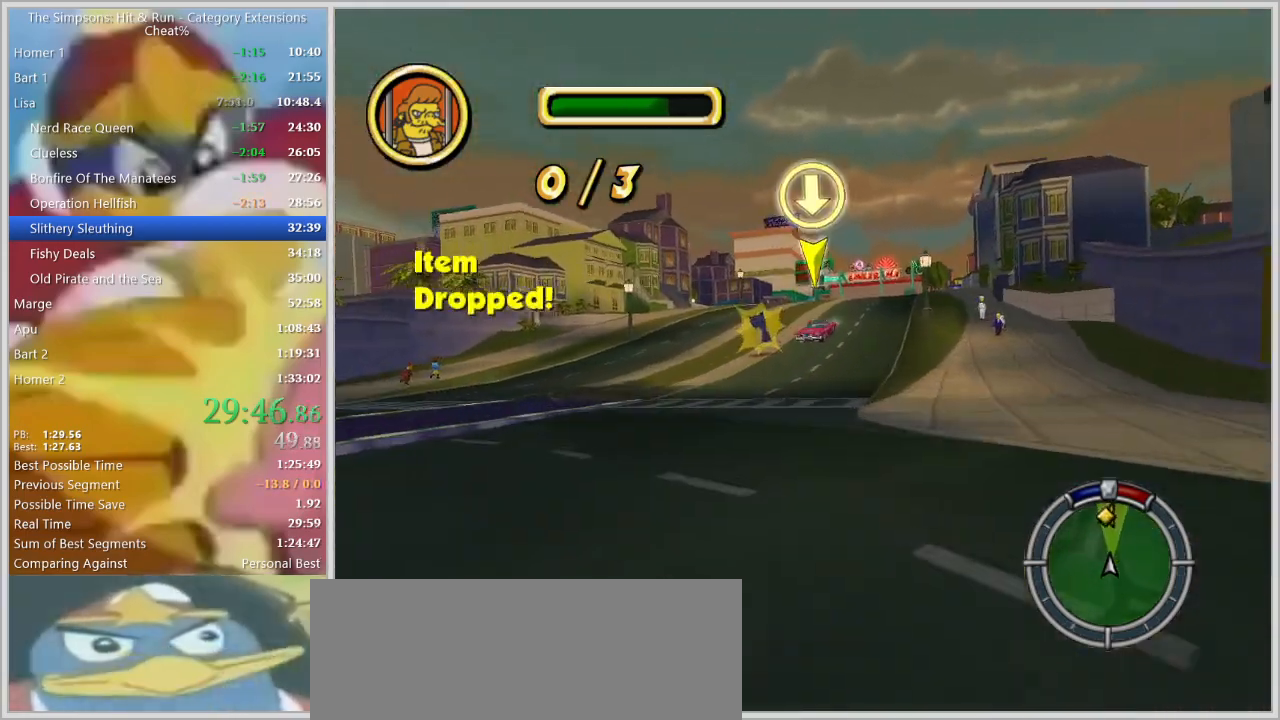
{"keys": [], "events": [[317, "a", "down"], [467, "a", "up"]]}
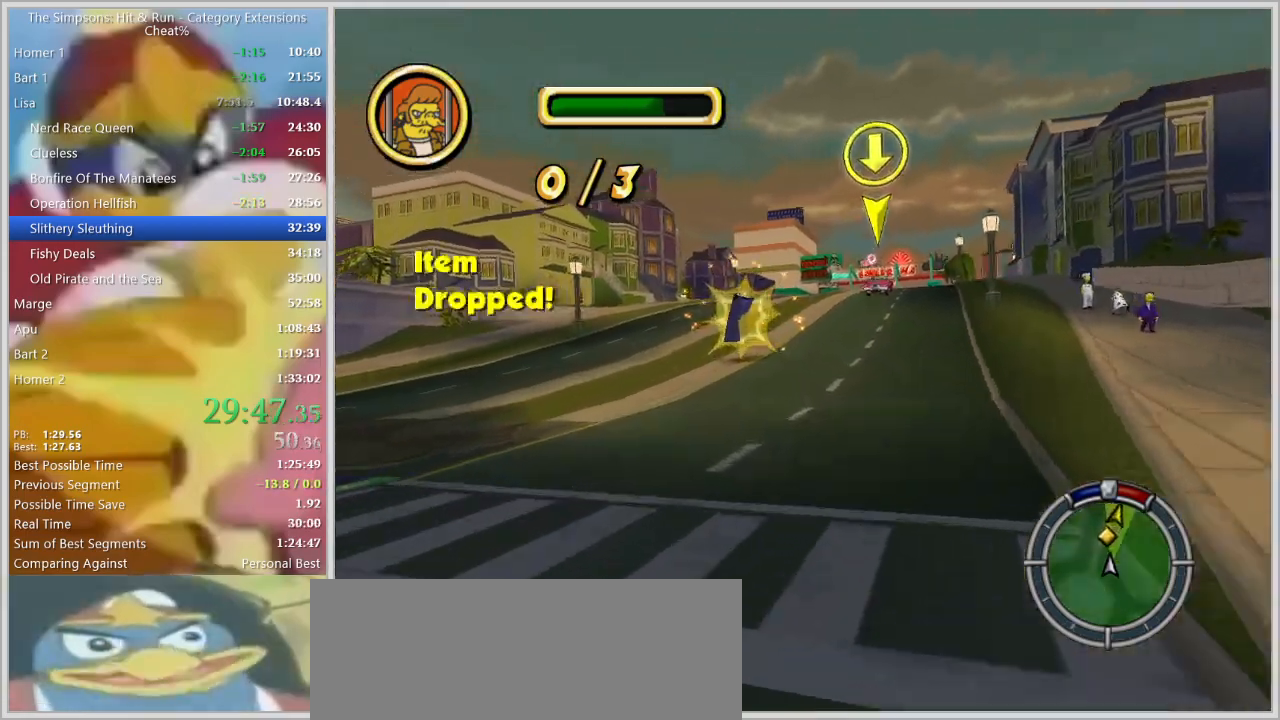
{"keys": ["d"], "events": [[100, "w", "down"], [234, "d", "down"], [334, "w", "up"]]}
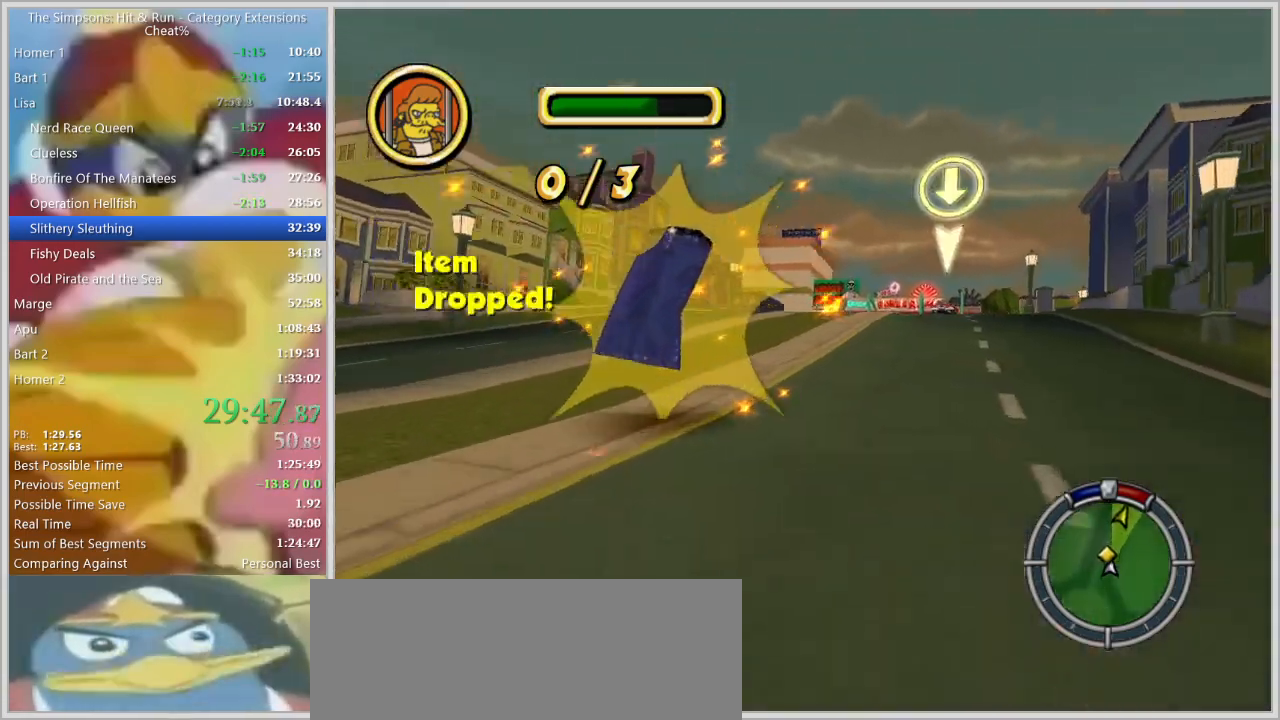
{"keys": ["w"], "events": [[117, "d", "up"], [117, "down", "down"], [300, "w", "down"], [350, "down", "up"]]}
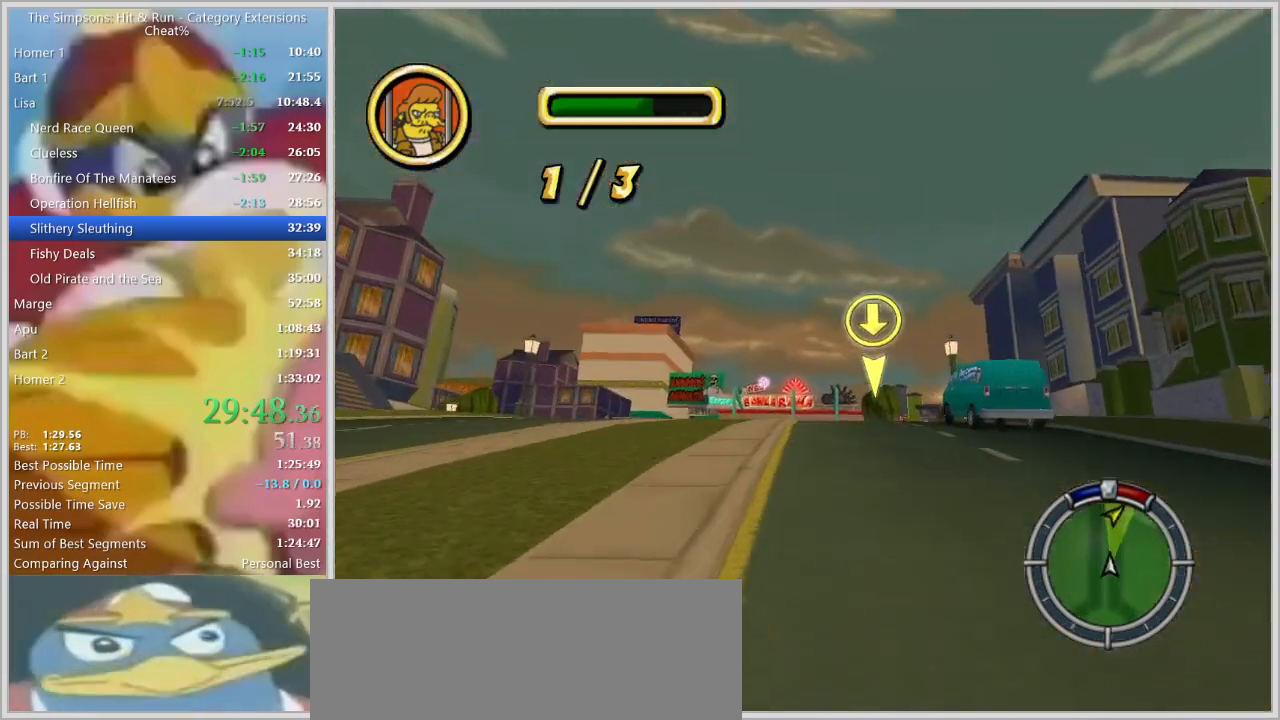
{"keys": ["d"], "events": [[84, "d", "down"], [134, "w", "up"], [217, "d", "up"], [367, "d", "down"]]}
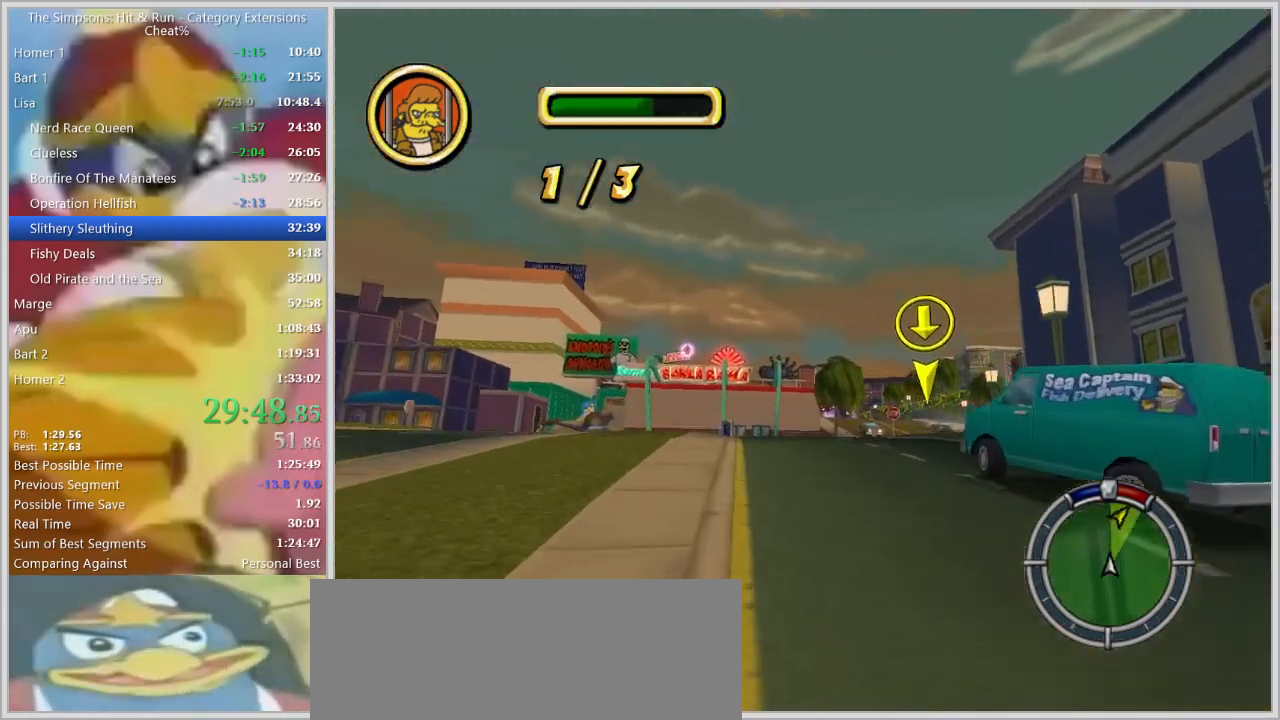
{"keys": ["d"]}
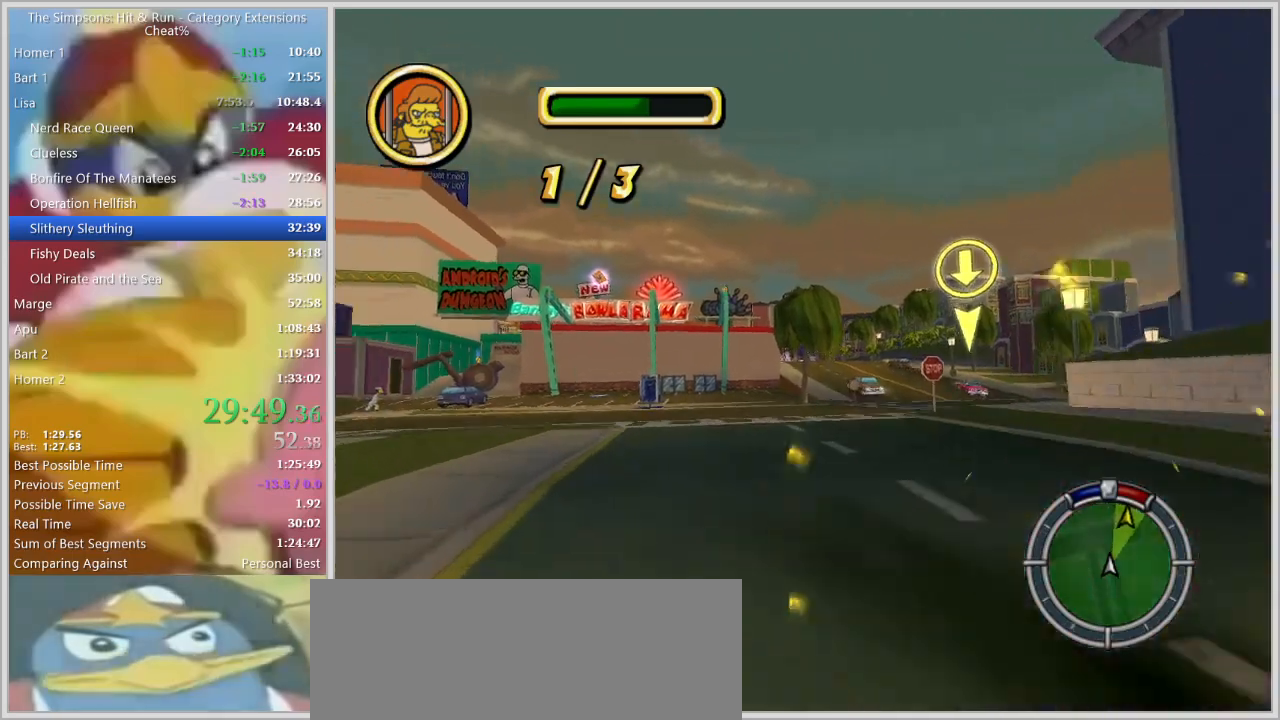
{"keys": [], "events": [[350, "d", "up"]]}
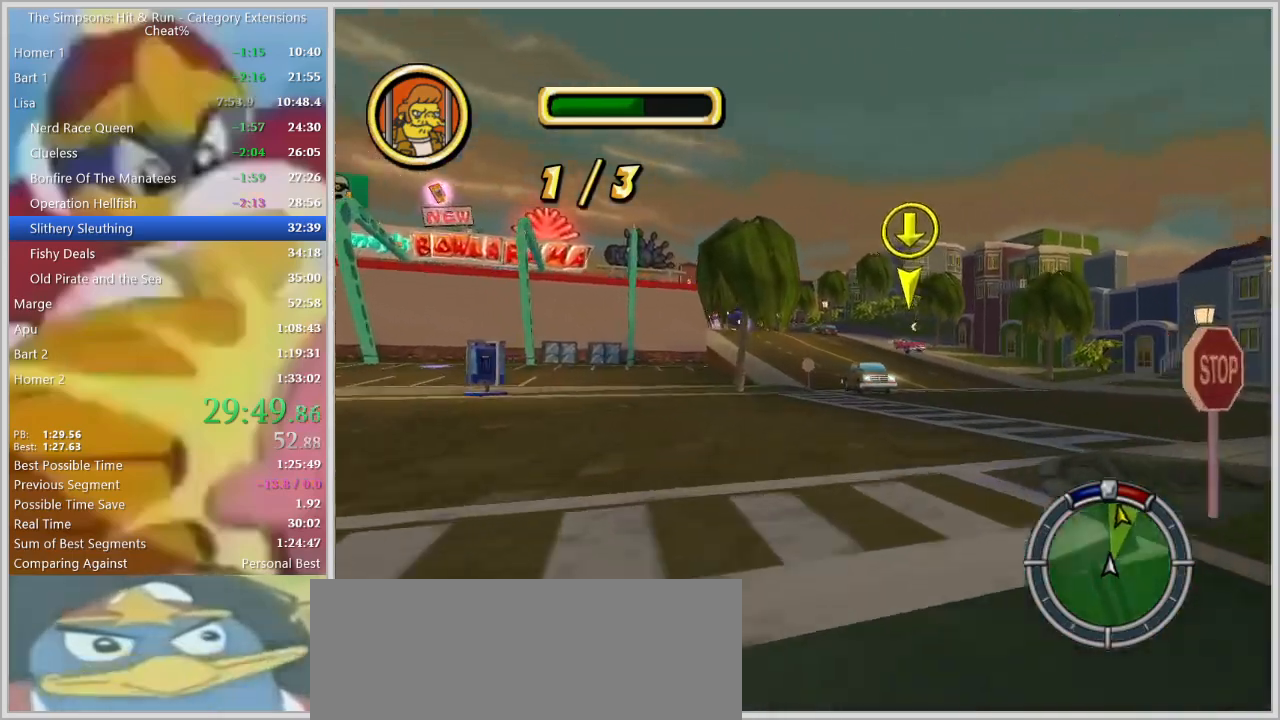
{"keys": ["d"], "events": [[84, "a", "down"], [217, "a", "up"], [500, "d", "down"]]}
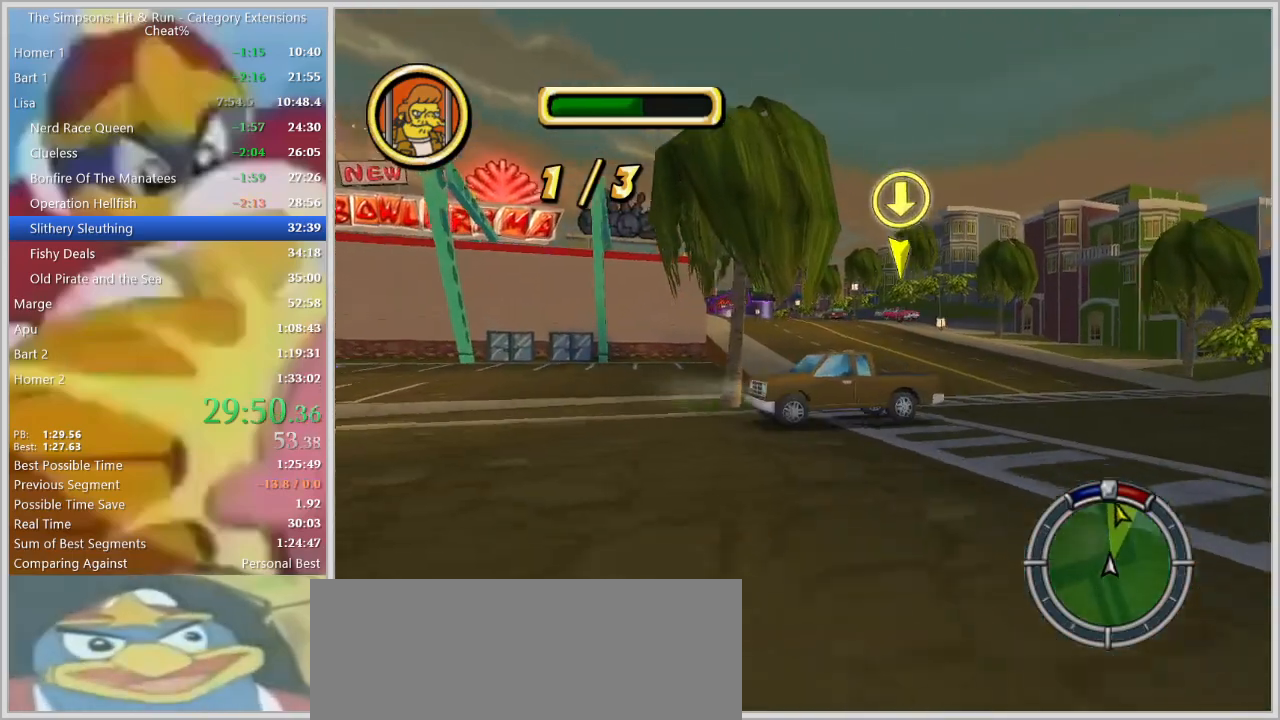
{"keys": ["a", "w"], "events": [[50, "down", "down"], [234, "down", "up"], [284, "d", "up"], [384, "a", "down"], [484, "w", "down"]]}
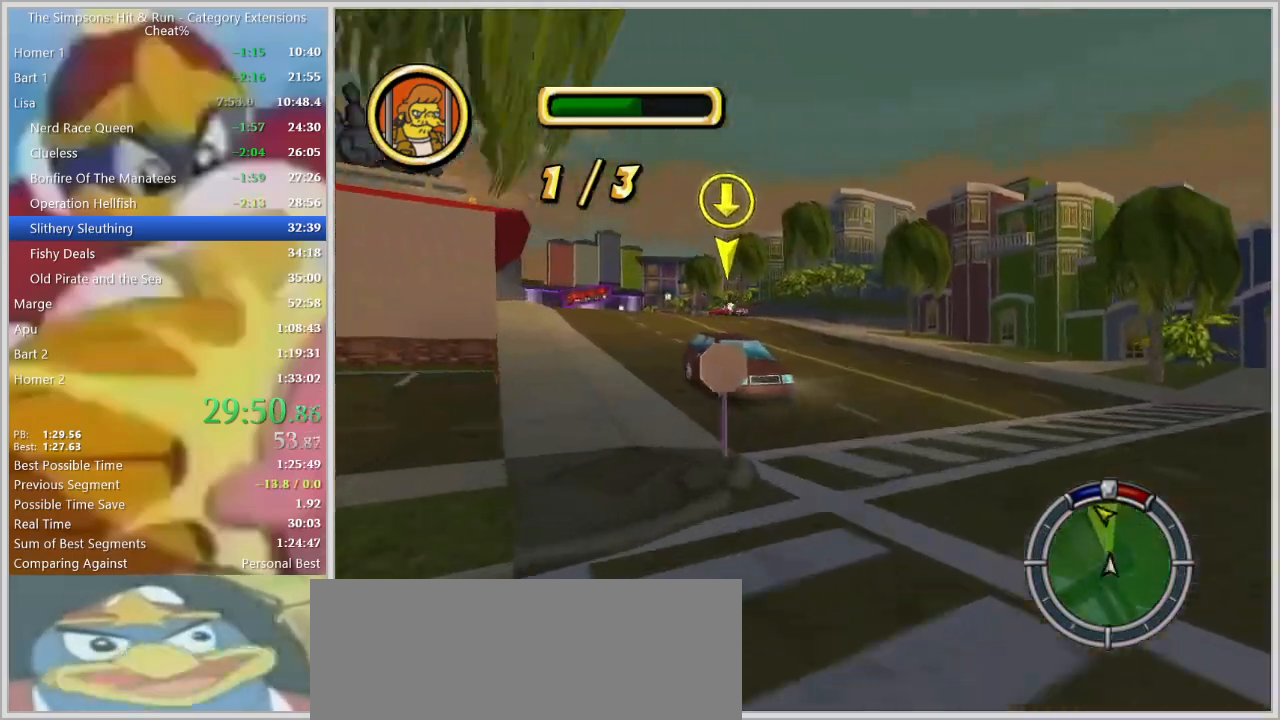
{"keys": ["d"], "events": [[117, "a", "up"], [250, "a", "down"], [350, "a", "up"], [400, "w", "up"], [484, "d", "down"]]}
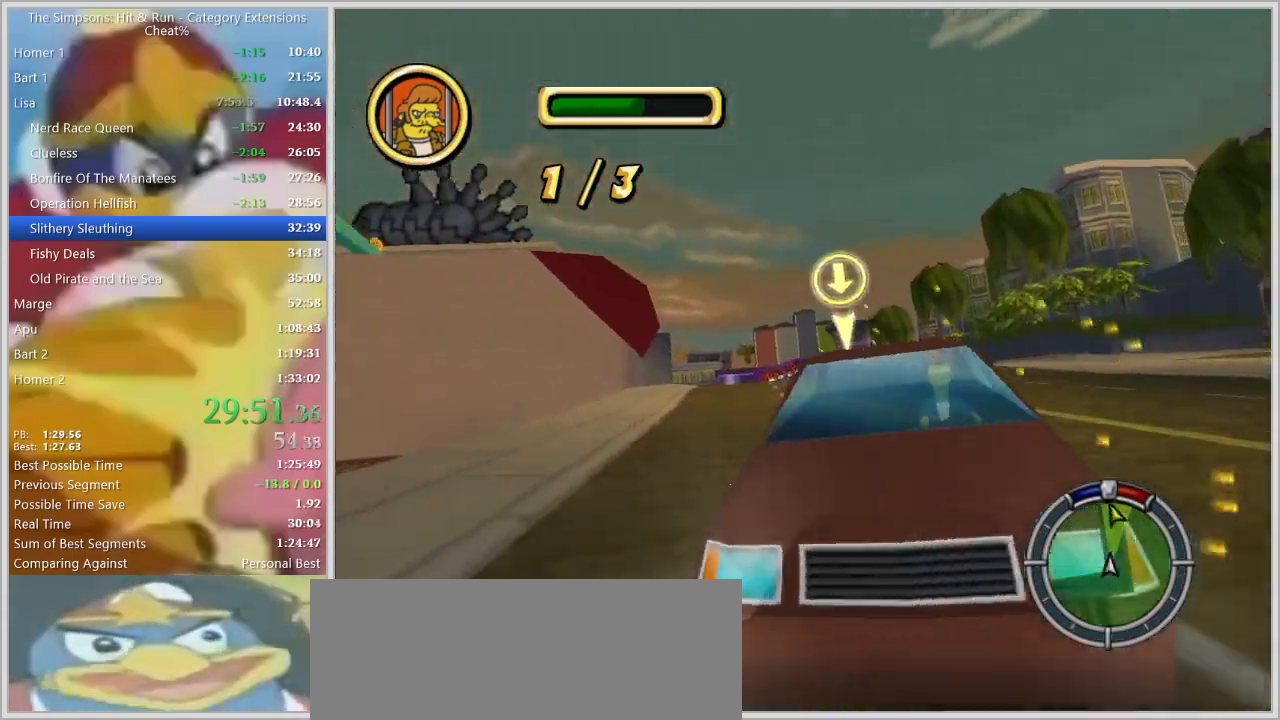
{"keys": ["a"]}
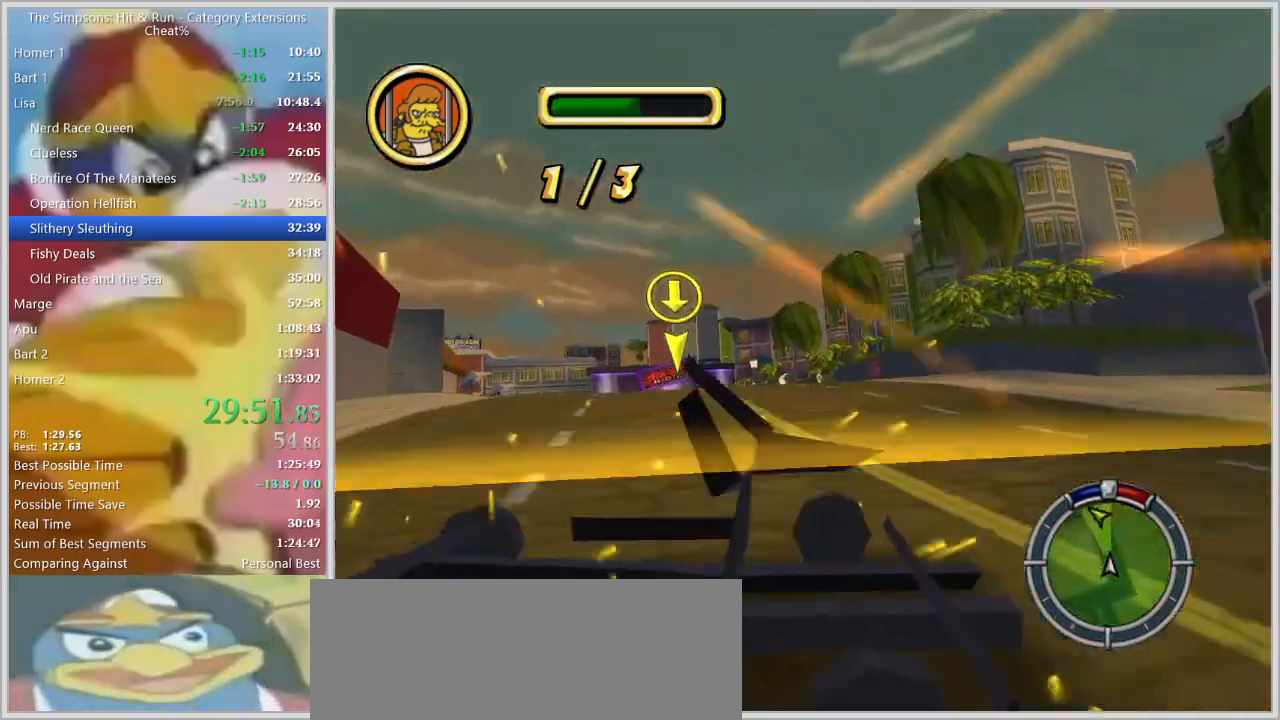
{"keys": ["d", "w"], "events": [[100, "w", "down"], [184, "a", "up"], [284, "d", "down"]]}
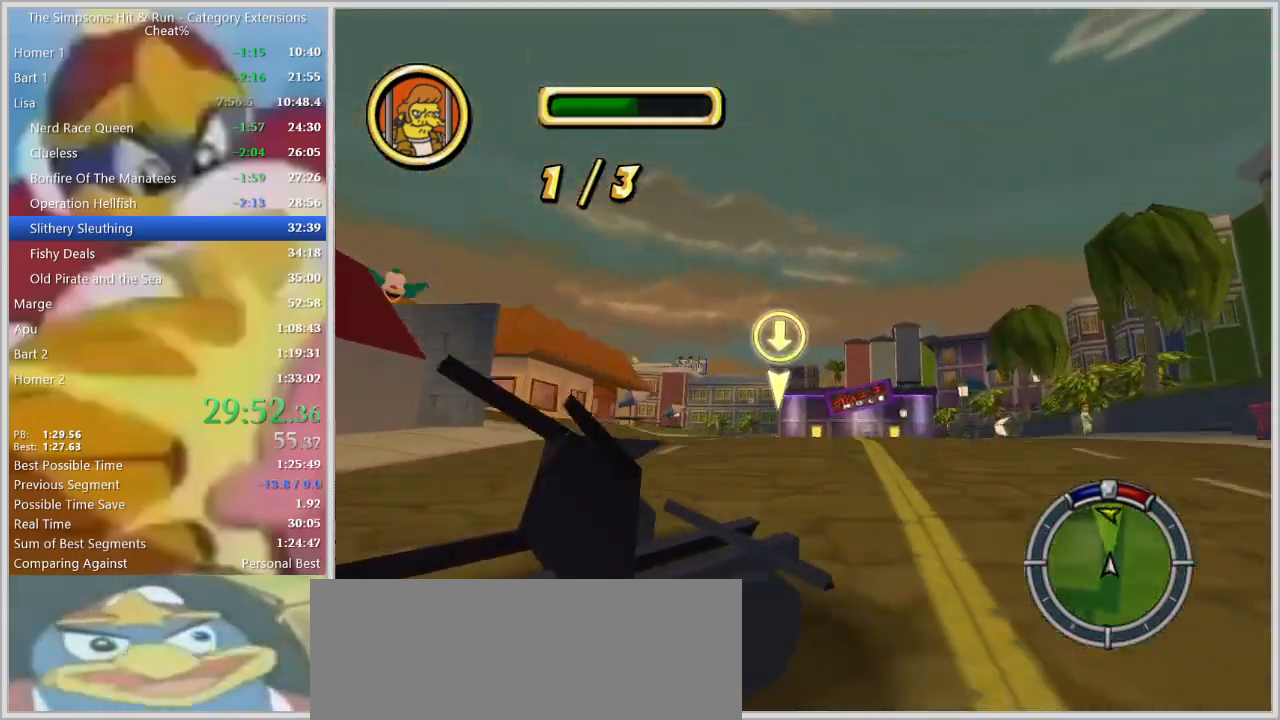
{"keys": ["a"], "events": [[67, "d", "up"], [217, "a", "down"], [300, "w", "up"], [350, "a", "up"], [400, "d", "down"], [484, "a", "down"], [484, "d", "up"]]}
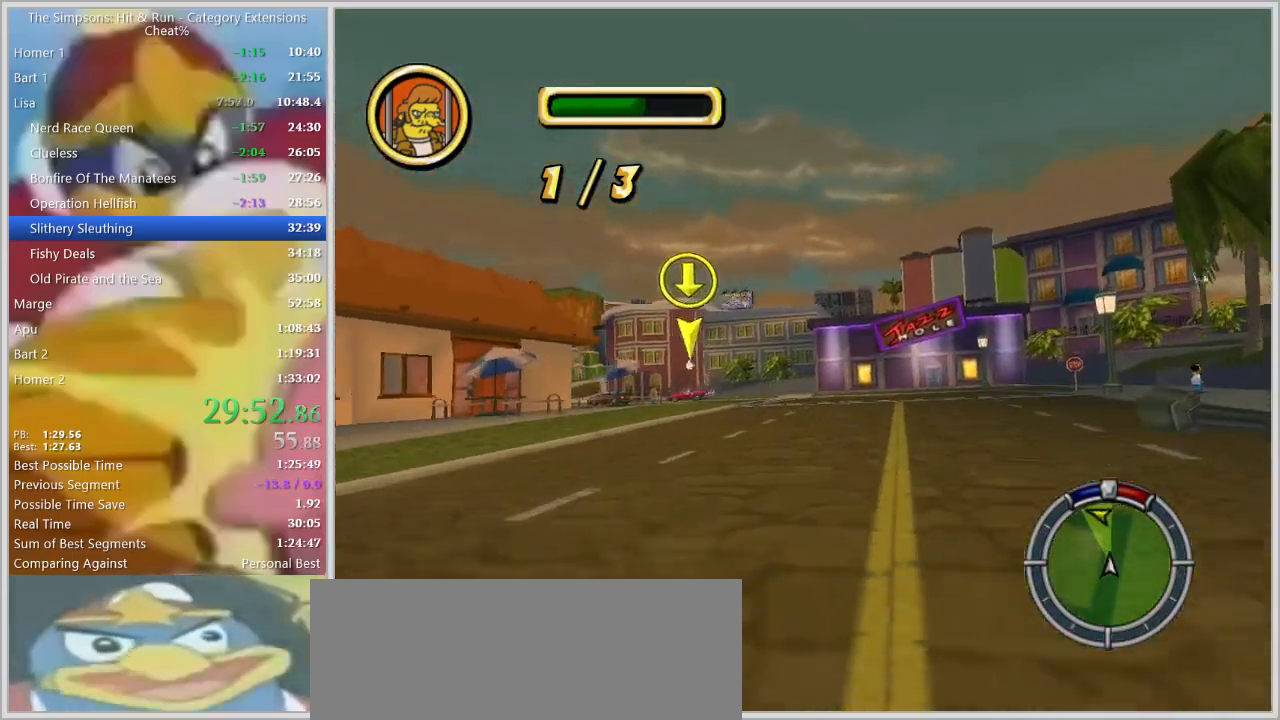
{"keys": ["space"], "events": [[417, "space", "down"], [467, "a", "up"]]}
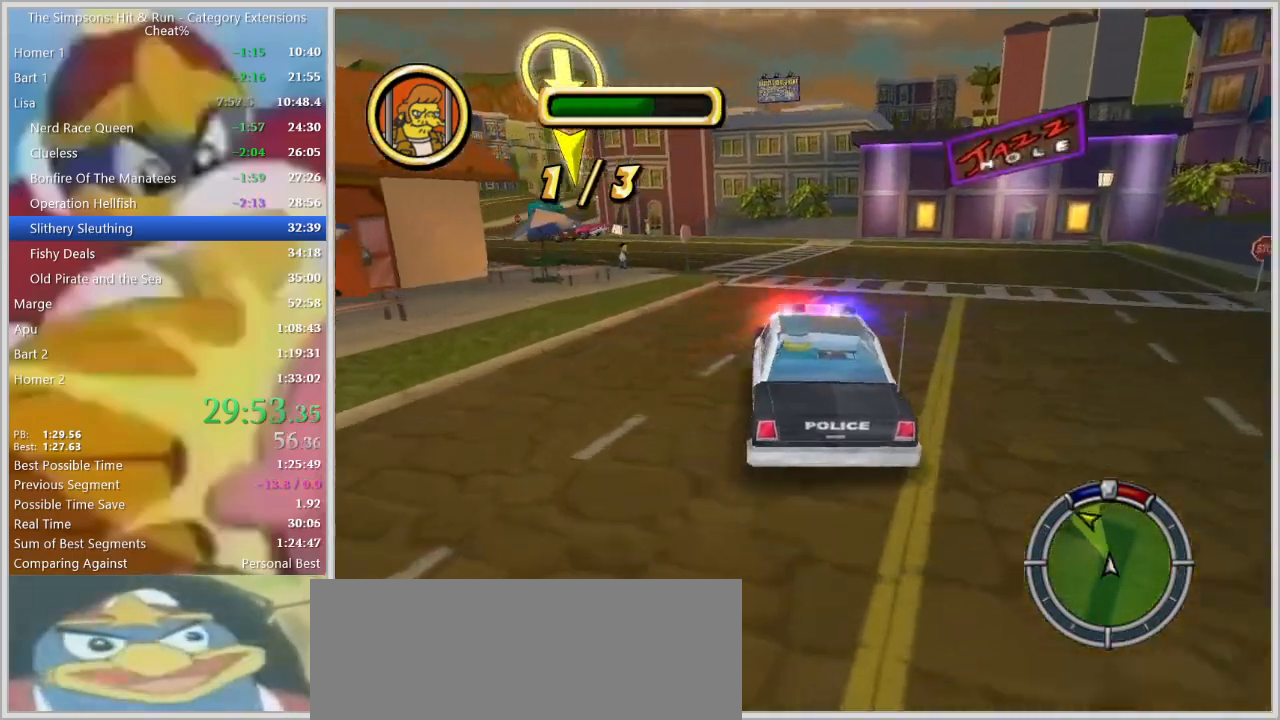
{"keys": ["space"], "events": [[334, "down", "down"], [467, "down", "up"]]}
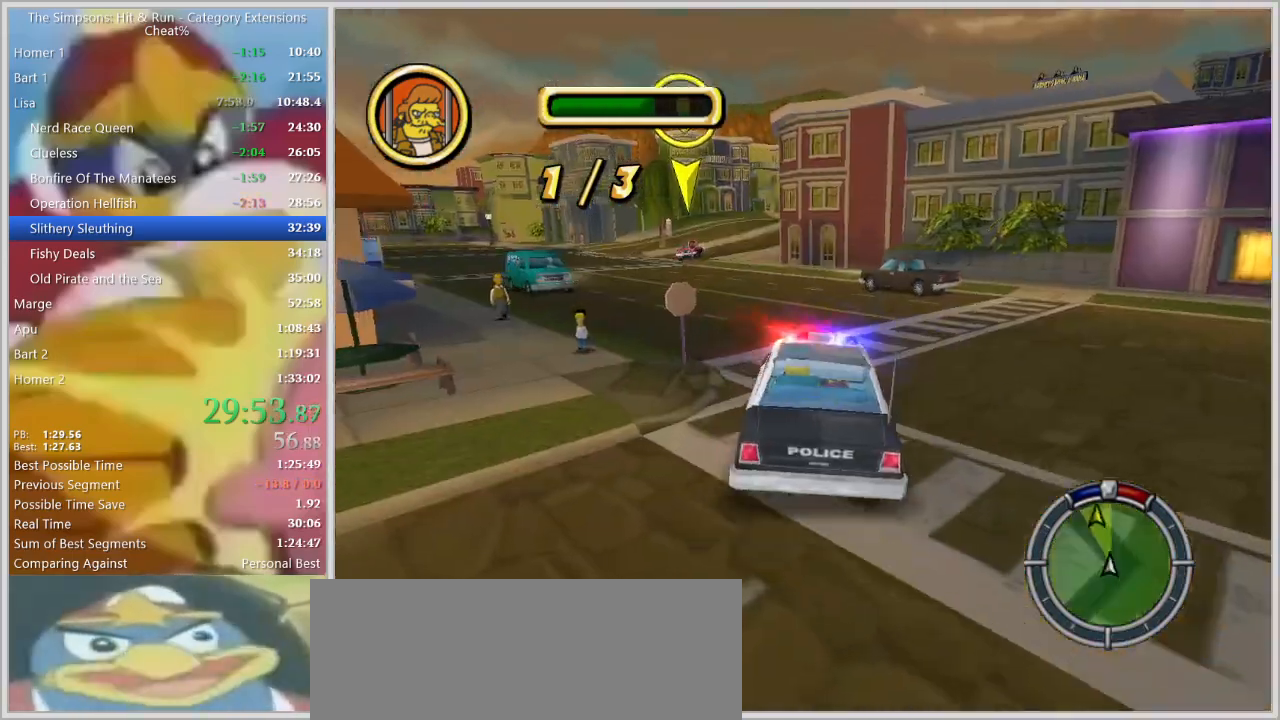
{"keys": ["w"], "events": [[117, "a", "down"], [250, "a", "up"], [250, "space", "up"], [484, "w", "down"]]}
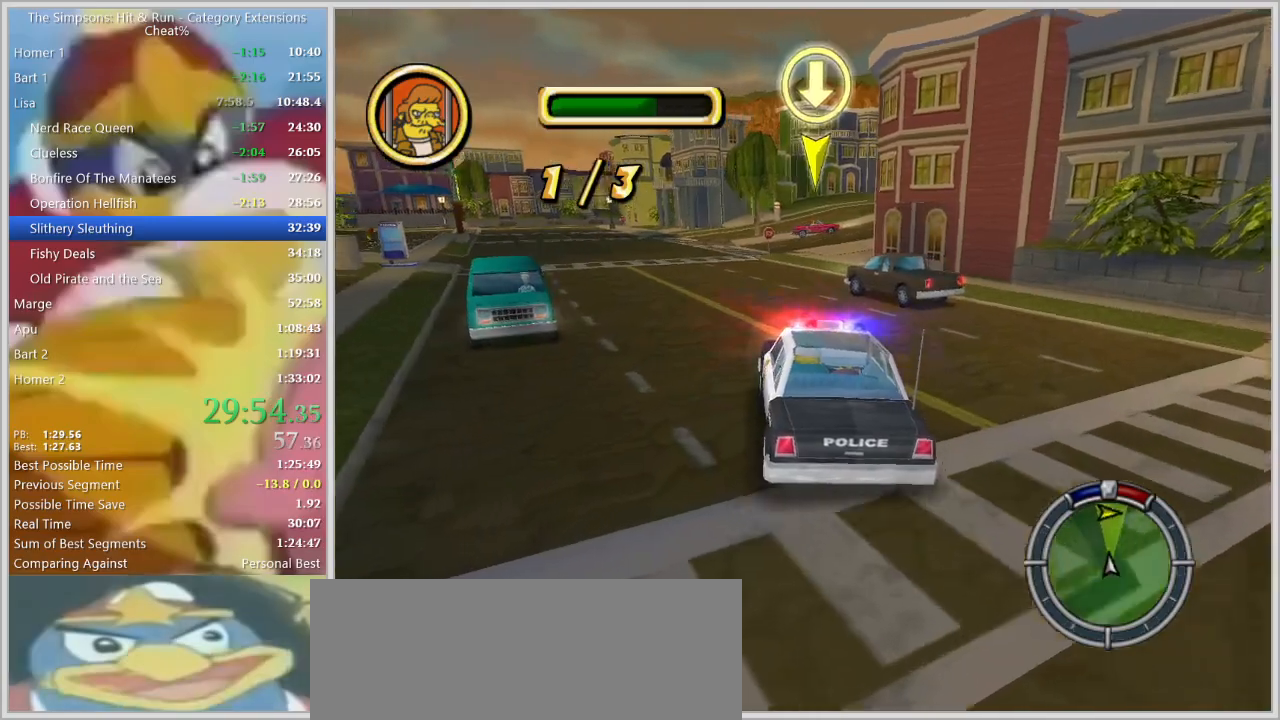
{"keys": ["a"], "events": [[34, "d", "down"], [134, "w", "up"], [217, "d", "up"], [417, "a", "down"]]}
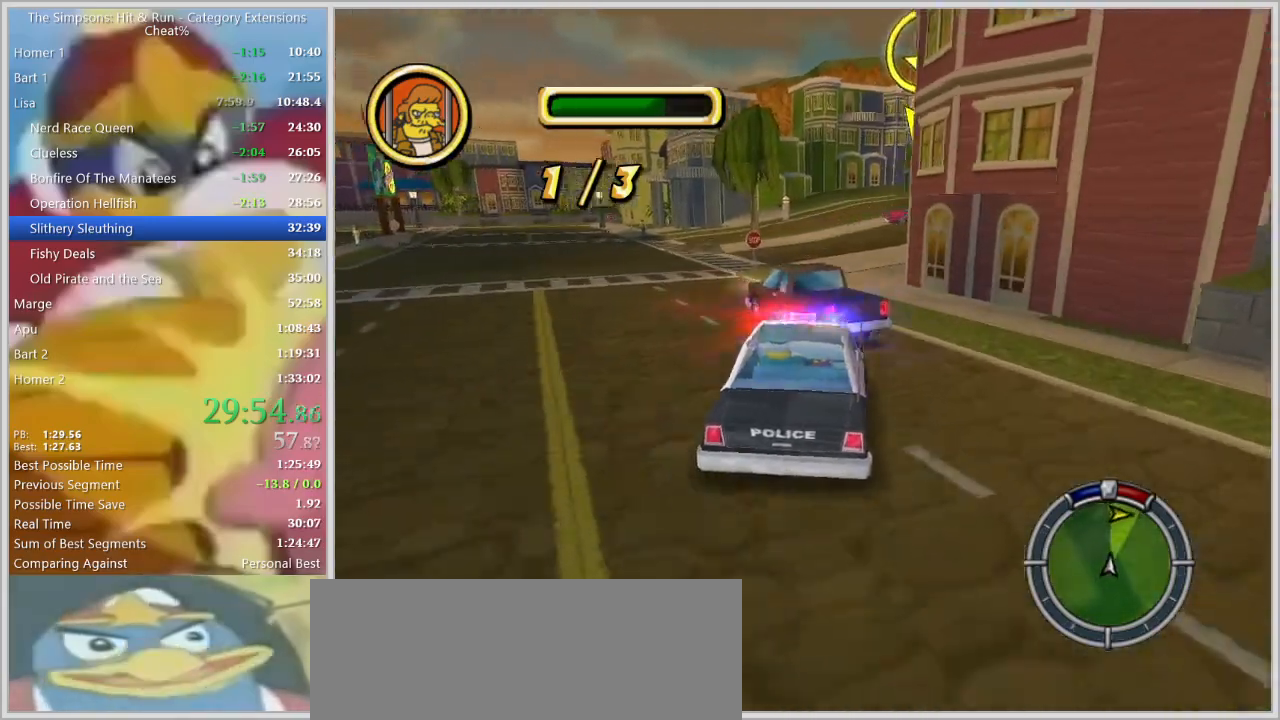
{"keys": ["d", "w"]}
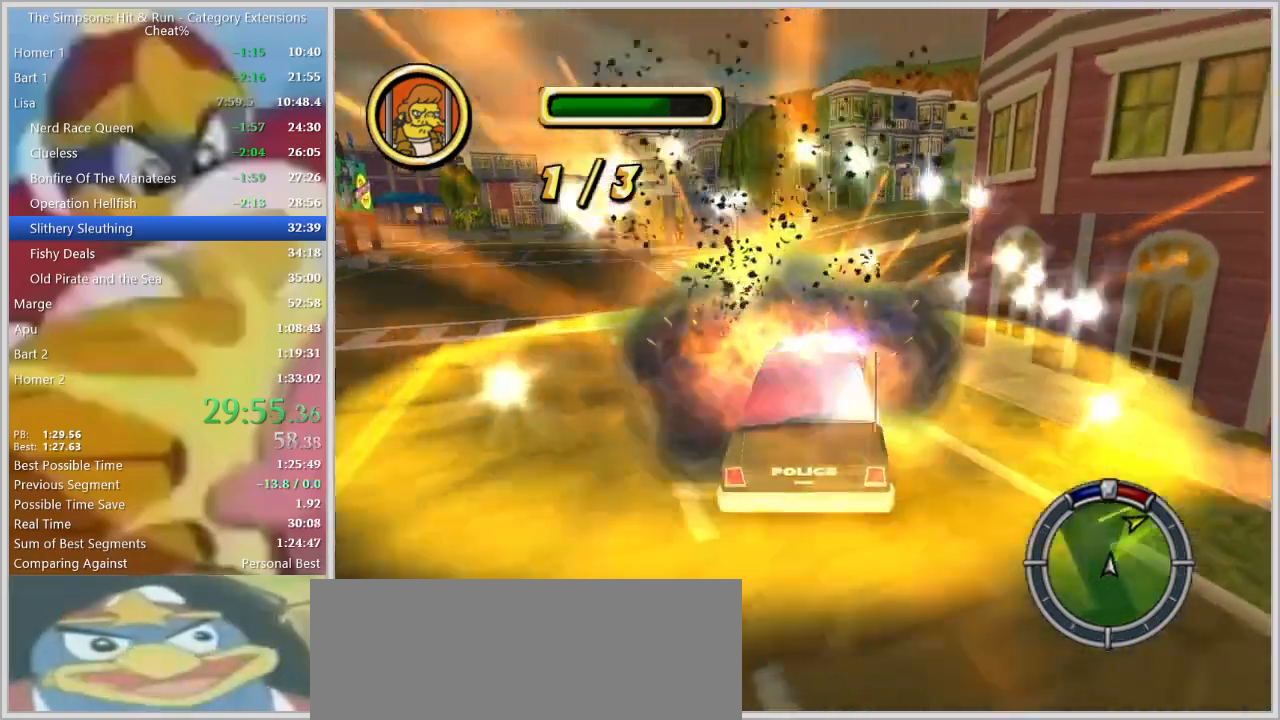
{"keys": ["d", "s"]}
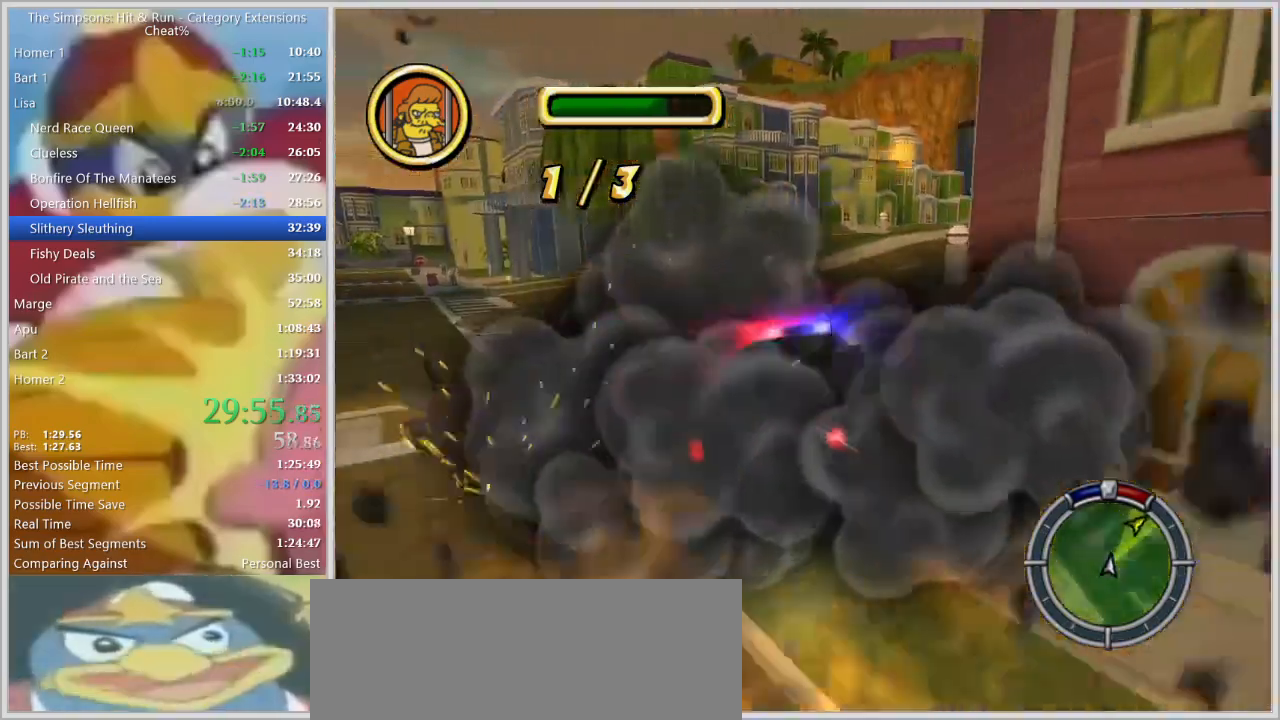
{"keys": ["w"], "events": [[134, "s", "up"], [167, "w", "down"], [267, "d", "up"], [367, "a", "down"], [500, "a", "up"]]}
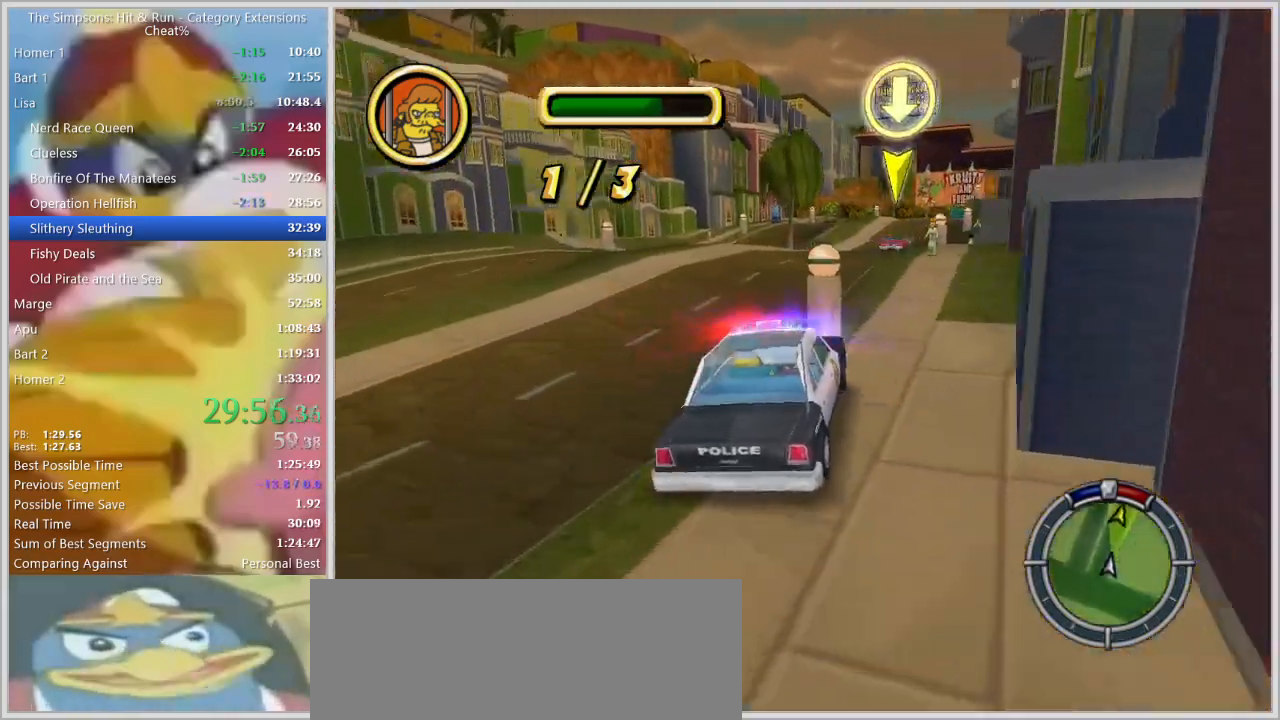
{"keys": [], "events": [[200, "a", "down"], [284, "a", "up"], [384, "a", "down"], [484, "a", "up"], [484, "w", "up"]]}
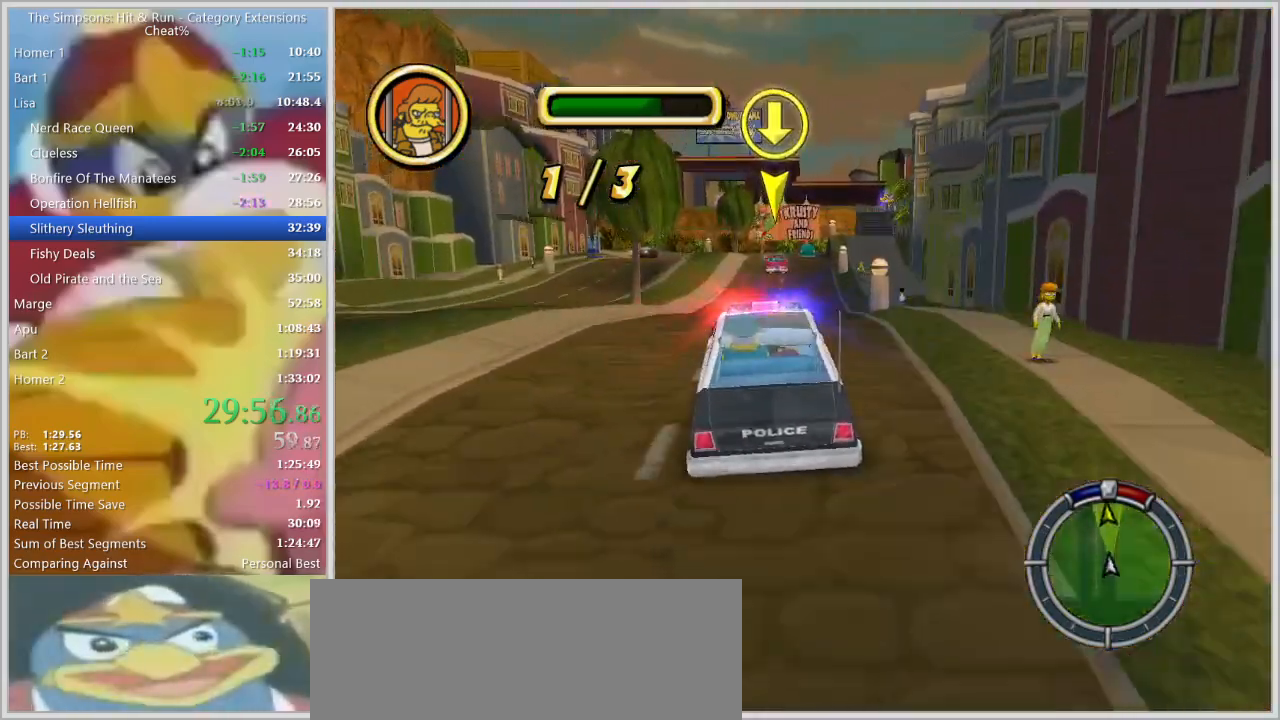
{"keys": ["w"], "events": [[117, "down", "down"], [250, "d", "down"], [300, "down", "up"], [400, "d", "up"], [450, "w", "down"]]}
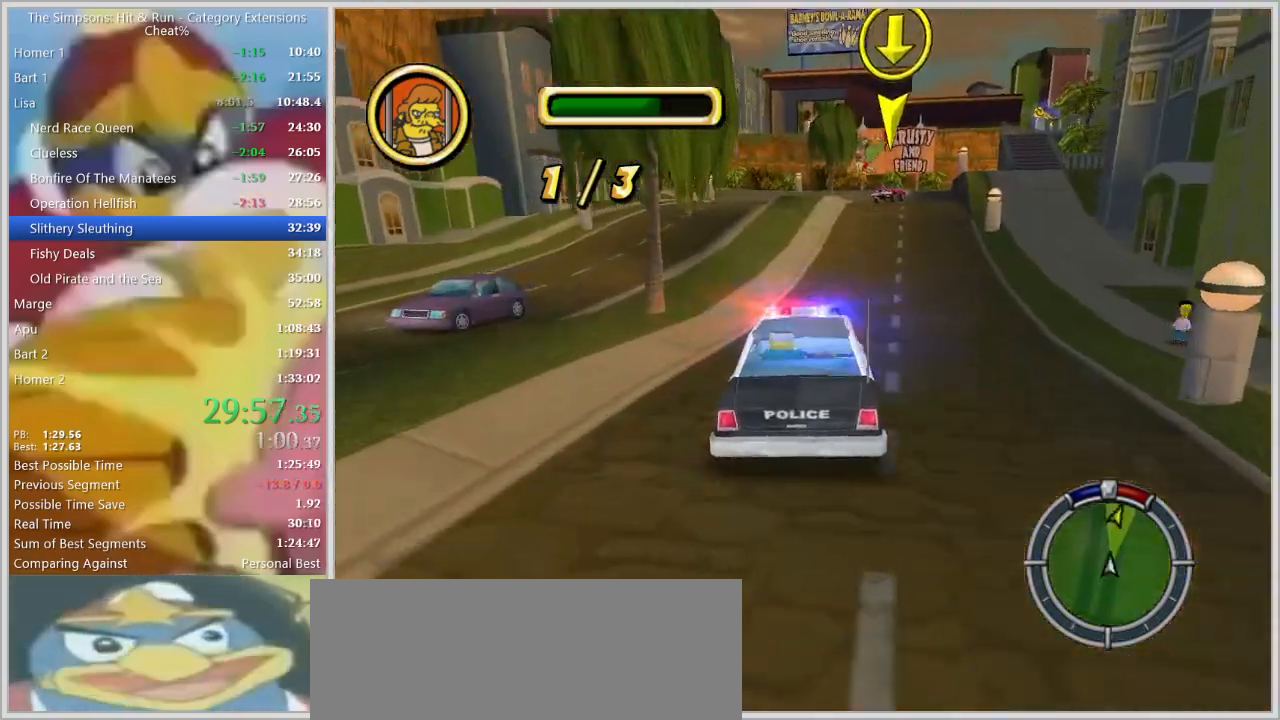
{"keys": ["d", "space"]}